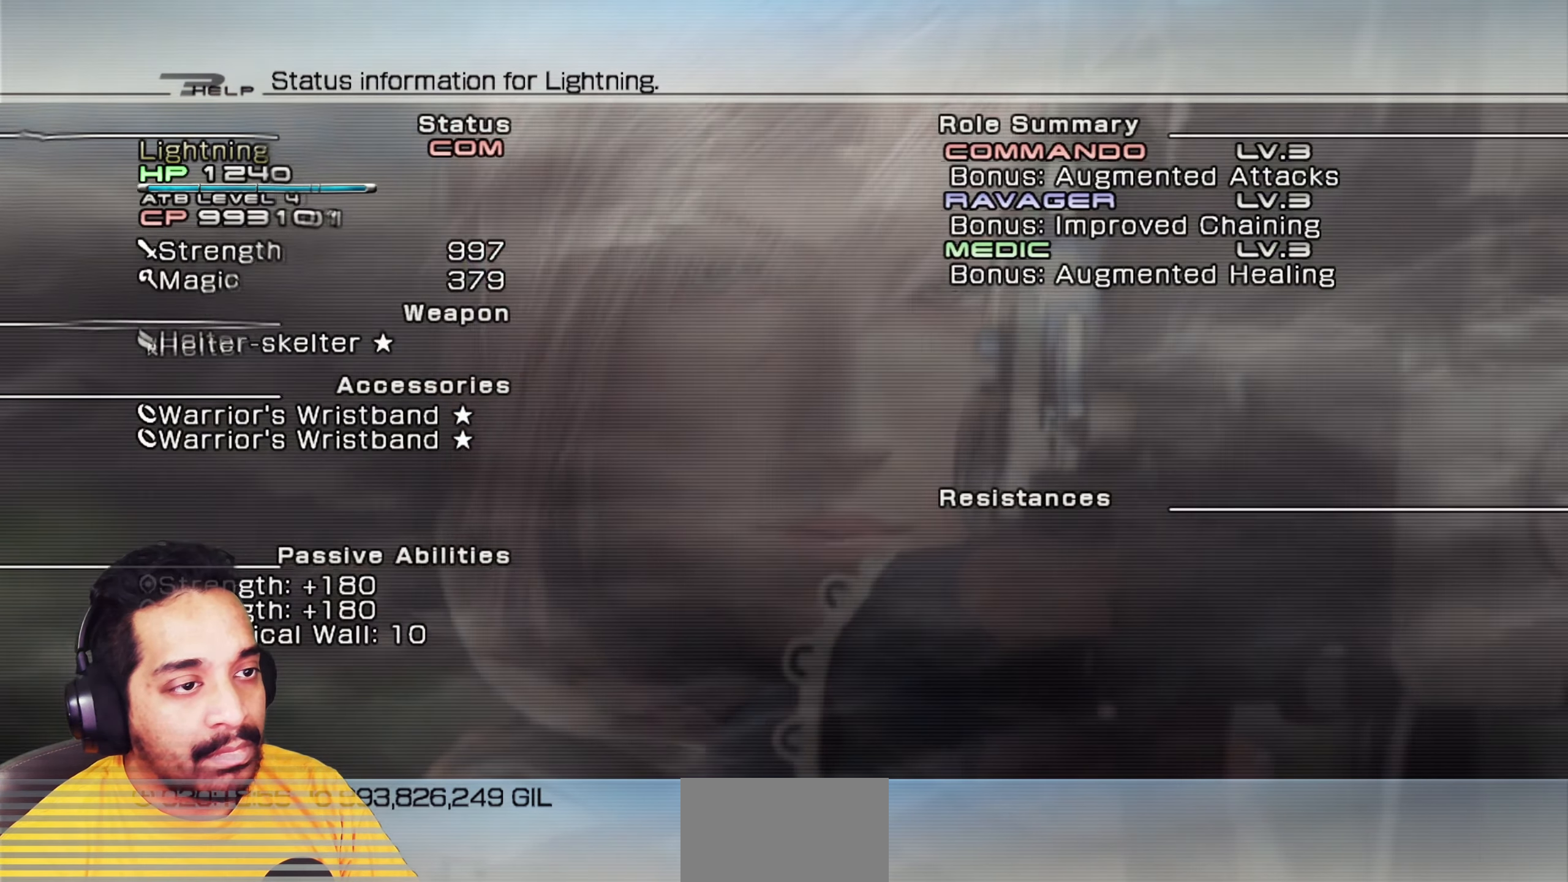
Gameplay with keyboard and mouse; each line is a JSON object with the keys and mouse buttons held at the frame after it. "events" lists presses ("down") and releases ("up") of "2", "3", "4", "5", "a", "alt", "b", "c", "ctrl", "d", "e", "f", "g", "q", "r", "s", "shift", "space", "t", "tab", "v", "w", "x", "z", "mouse_left", "mouse_wheel", "mouse_right", "mouse_mb4" and "mouse_mb5" between this image and that frame as [ms after this image, input, new state], when the widget could be followed in between. "mouse_left", "mouse_wheel", "mouse_right", "mouse_mb4", "mouse_mb5" = the "left", "wheel", "right", "mb4", "mb5" buttons of the "mouse" list. No other keys are recorded. "wheel" means that the mouse wheel is clicked or scrolled. Mouse movement is not recorded. Not read: 1.
{"keys": [], "mouse": []}
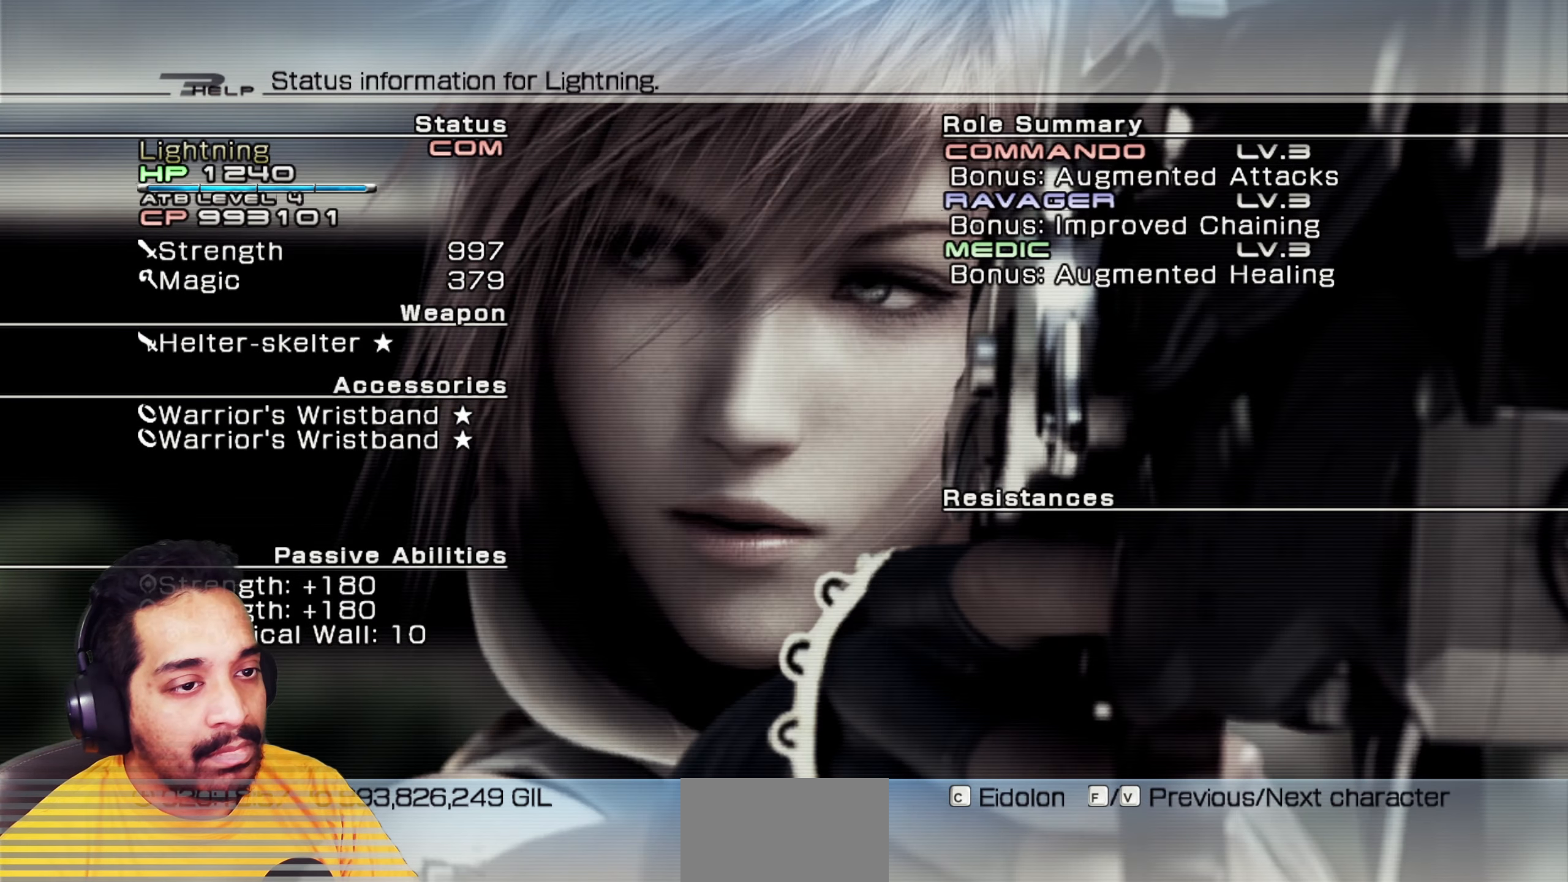
{"keys": [], "mouse": [], "events": []}
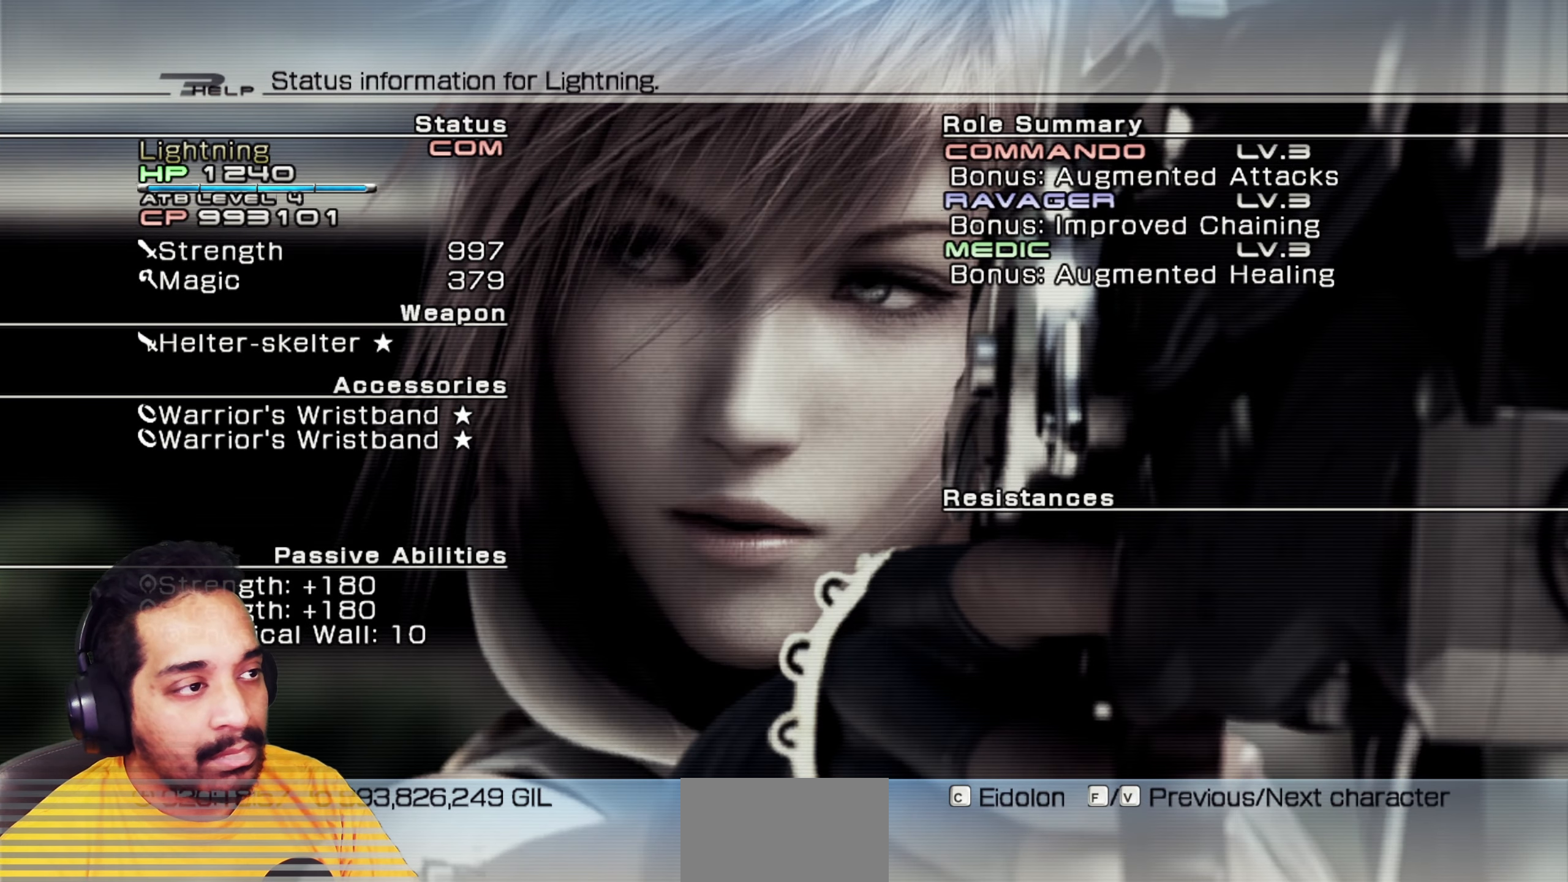
{"keys": [], "mouse": [], "events": [[300, "d", "down"], [433, "d", "up"]]}
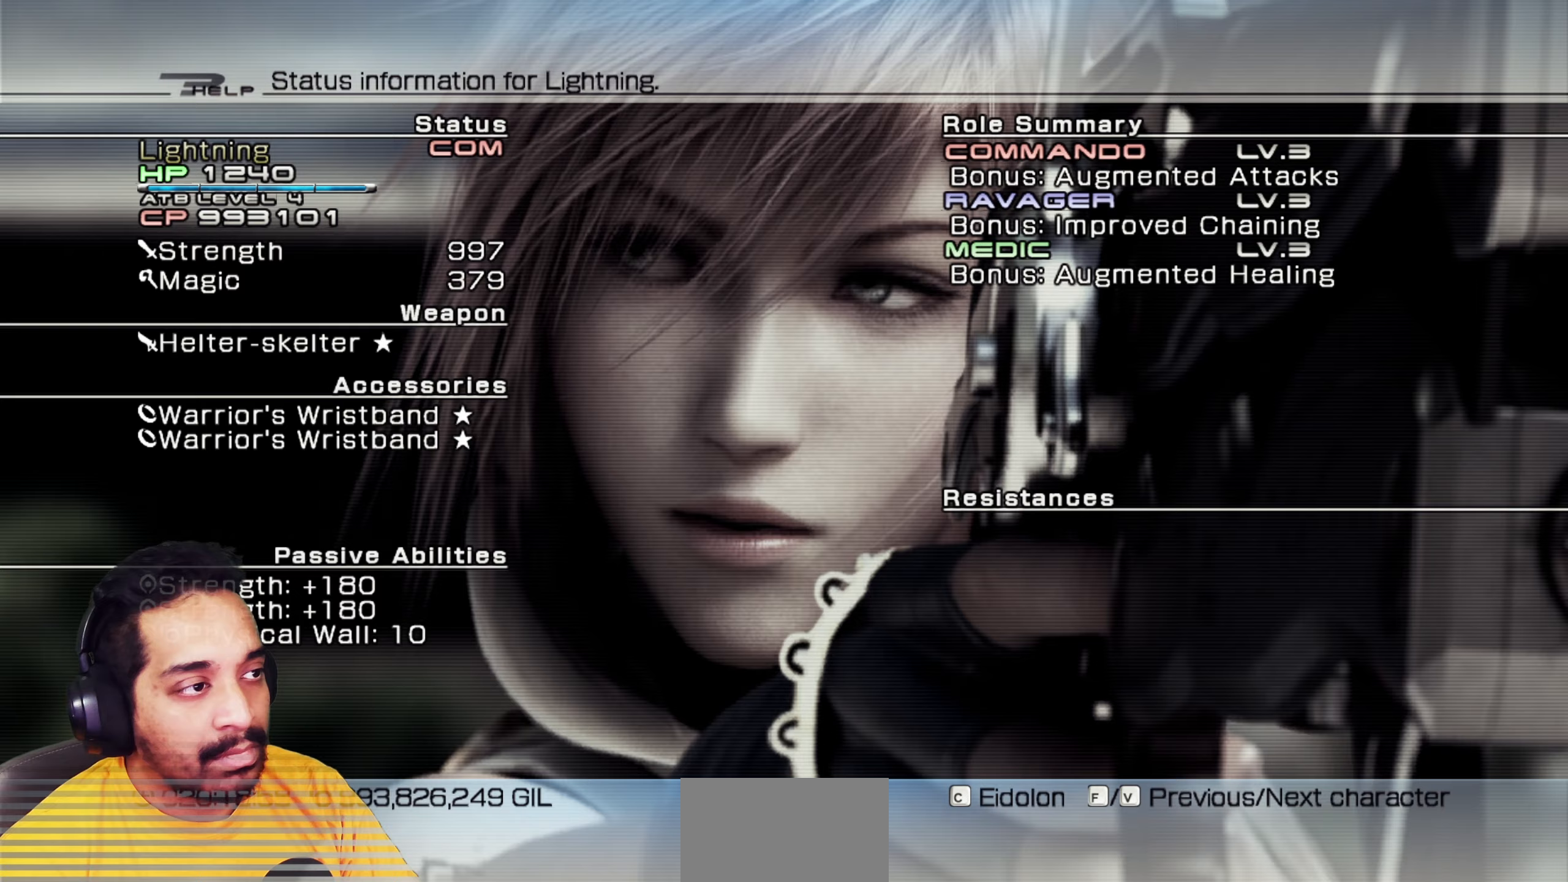
{"keys": [], "mouse": [], "events": [[100, "e", "down"], [233, "e", "up"]]}
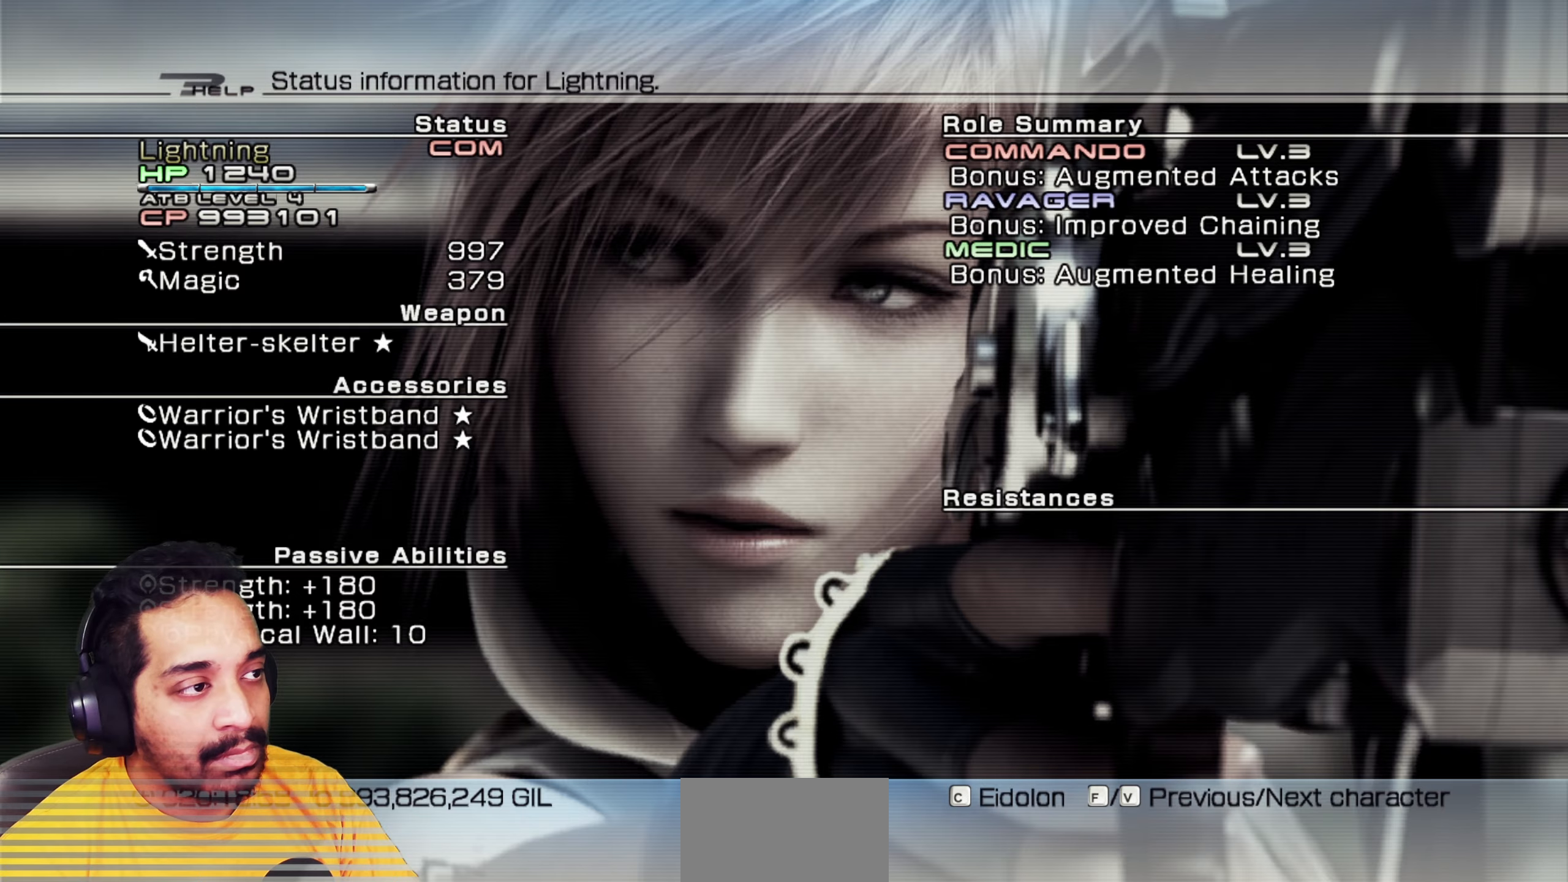
{"keys": [], "mouse": [], "events": [[33, "d", "down"], [183, "d", "up"]]}
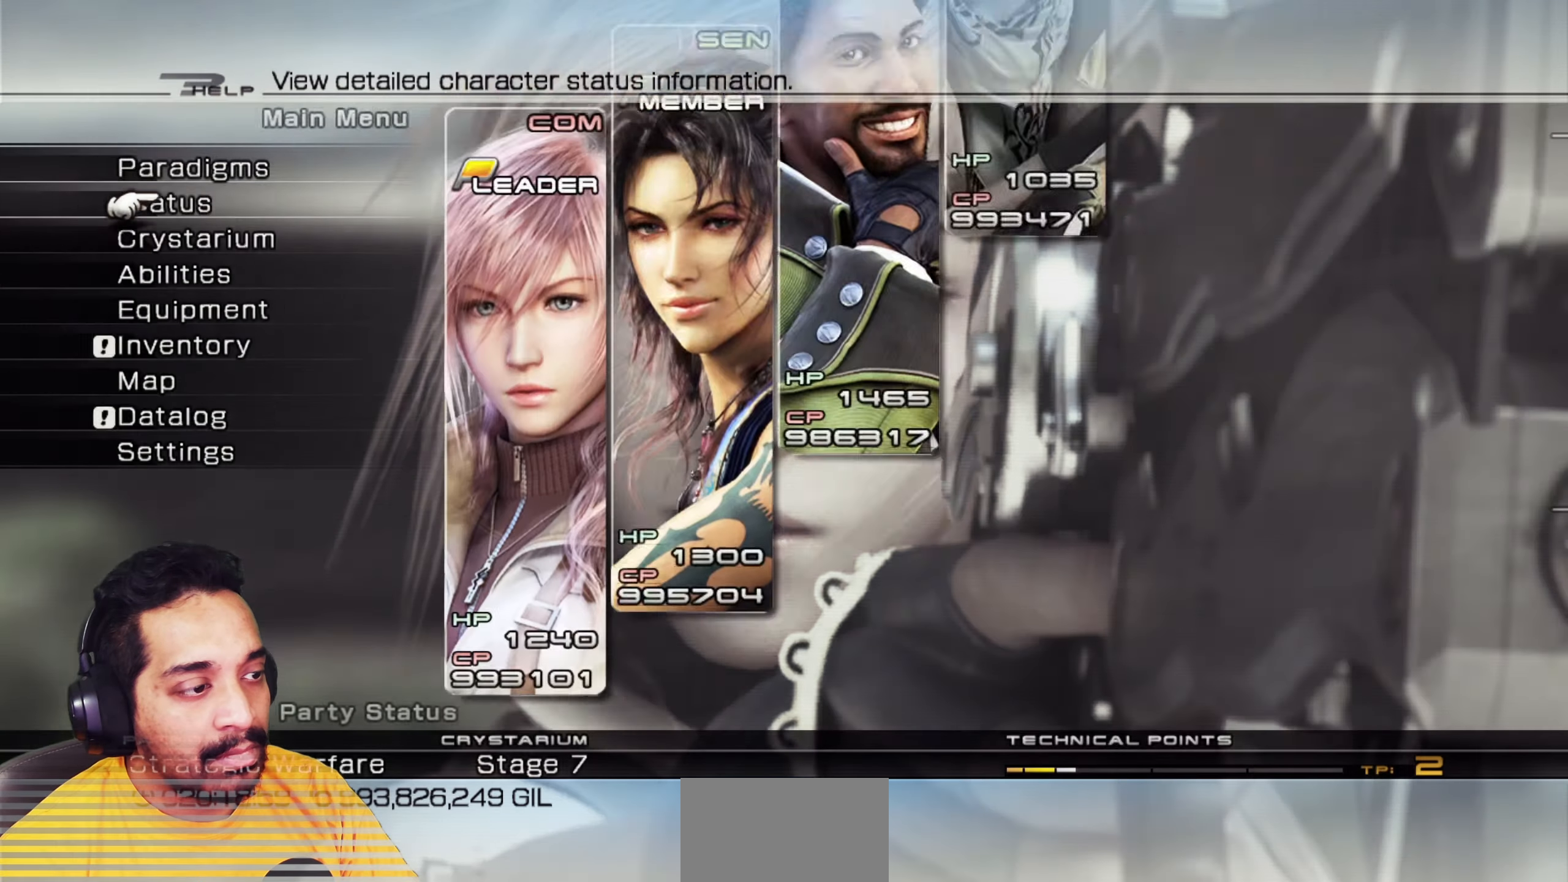
{"keys": [], "mouse": ["left"], "events": [[350, "mouse_left", "down"]]}
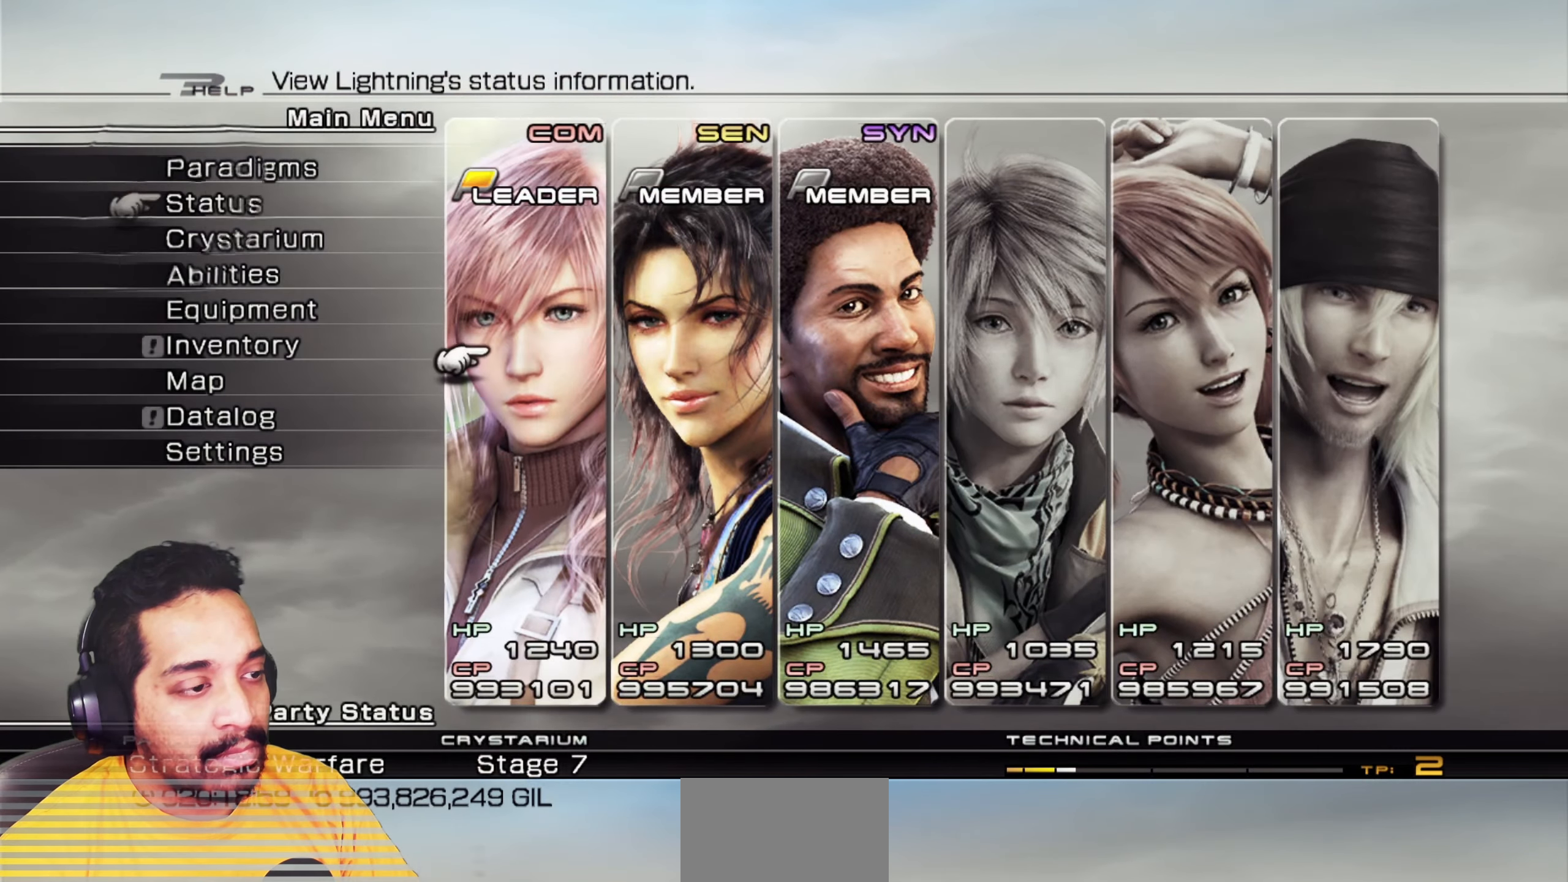
{"keys": [], "mouse": [], "events": [[17, "mouse_left", "up"], [200, "mouse_left", "down"], [350, "mouse_left", "up"]]}
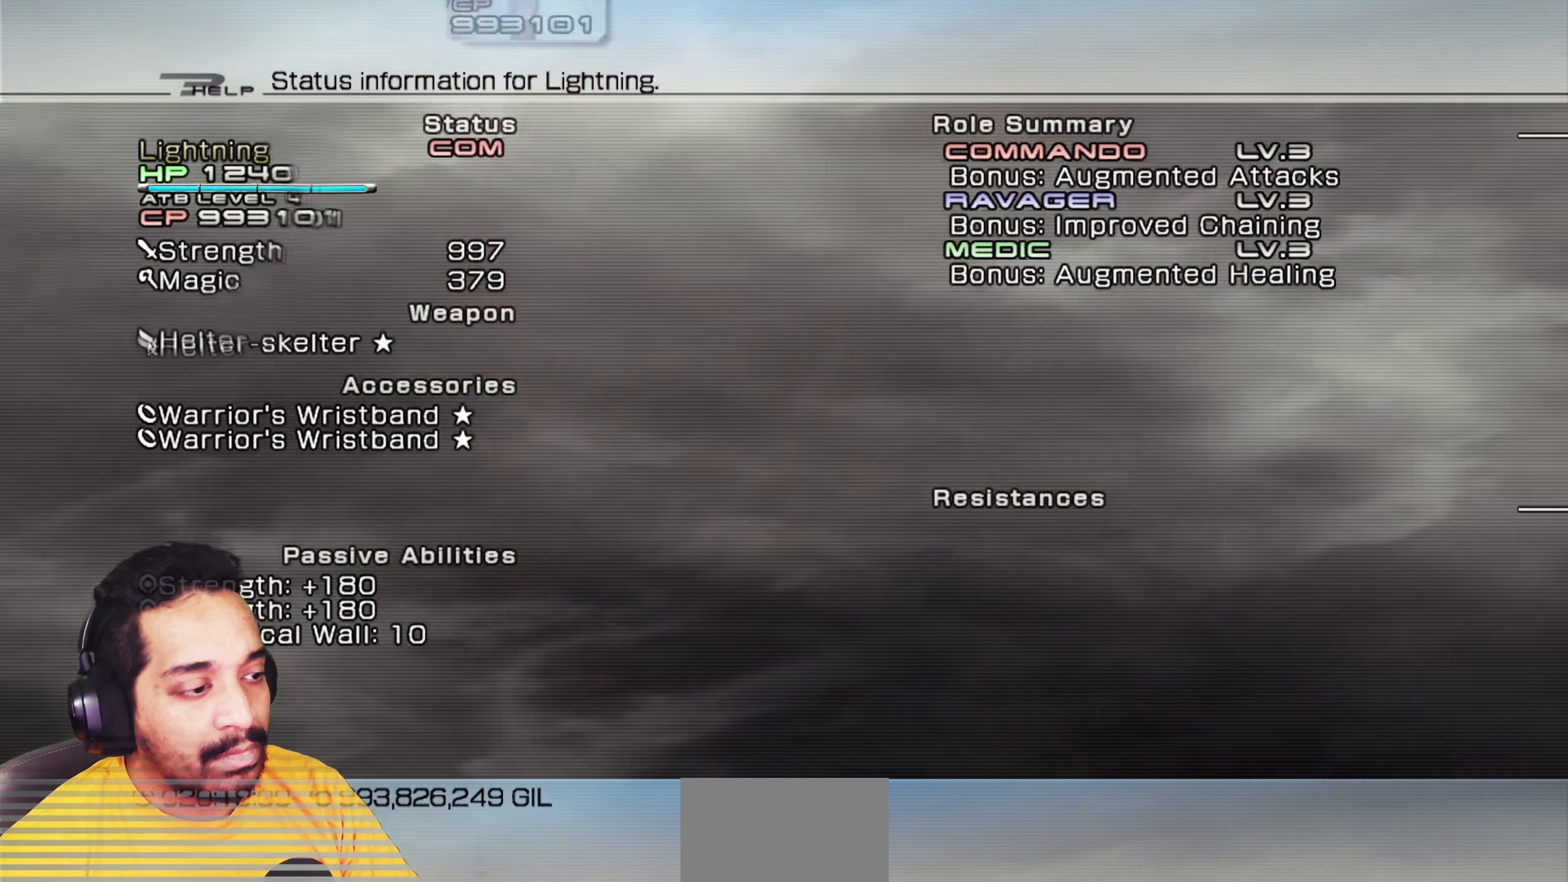
{"keys": [], "mouse": [], "events": []}
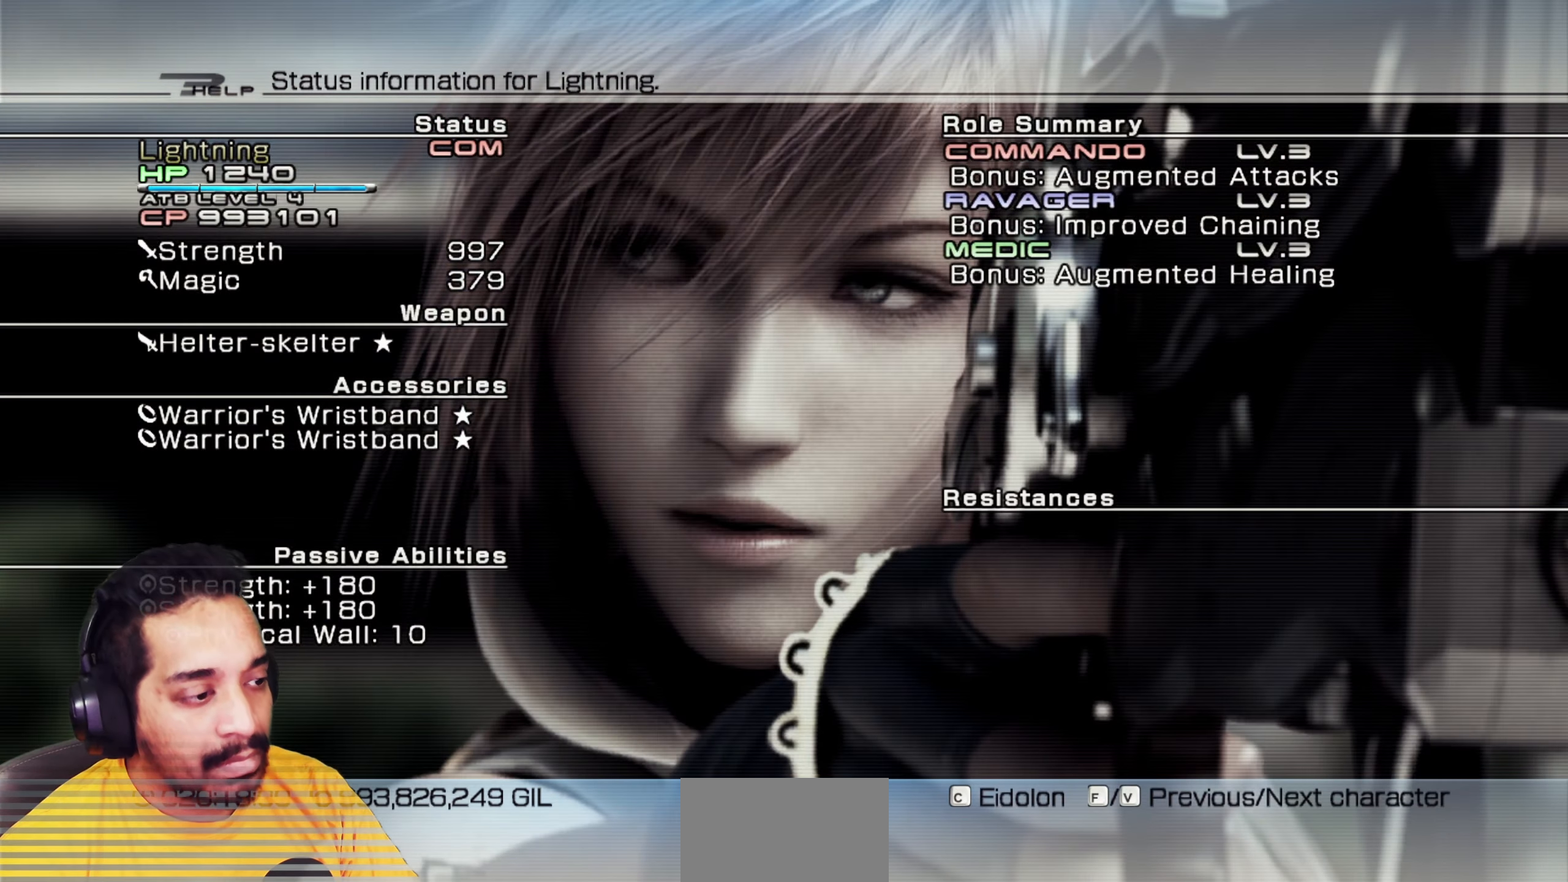
{"keys": [], "mouse": [], "events": []}
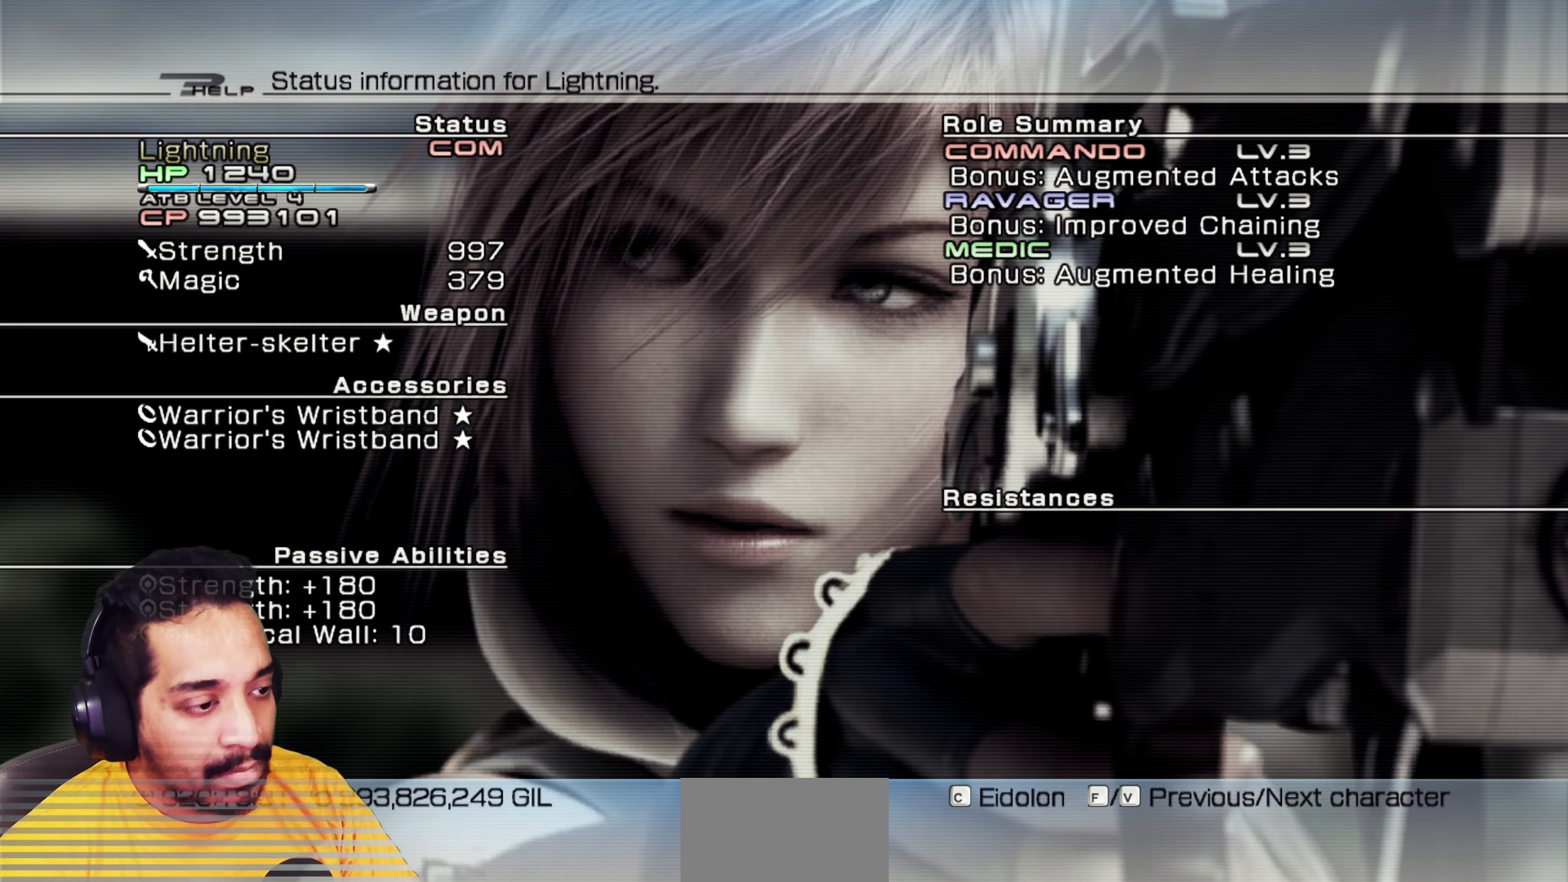
{"keys": [], "mouse": [], "events": []}
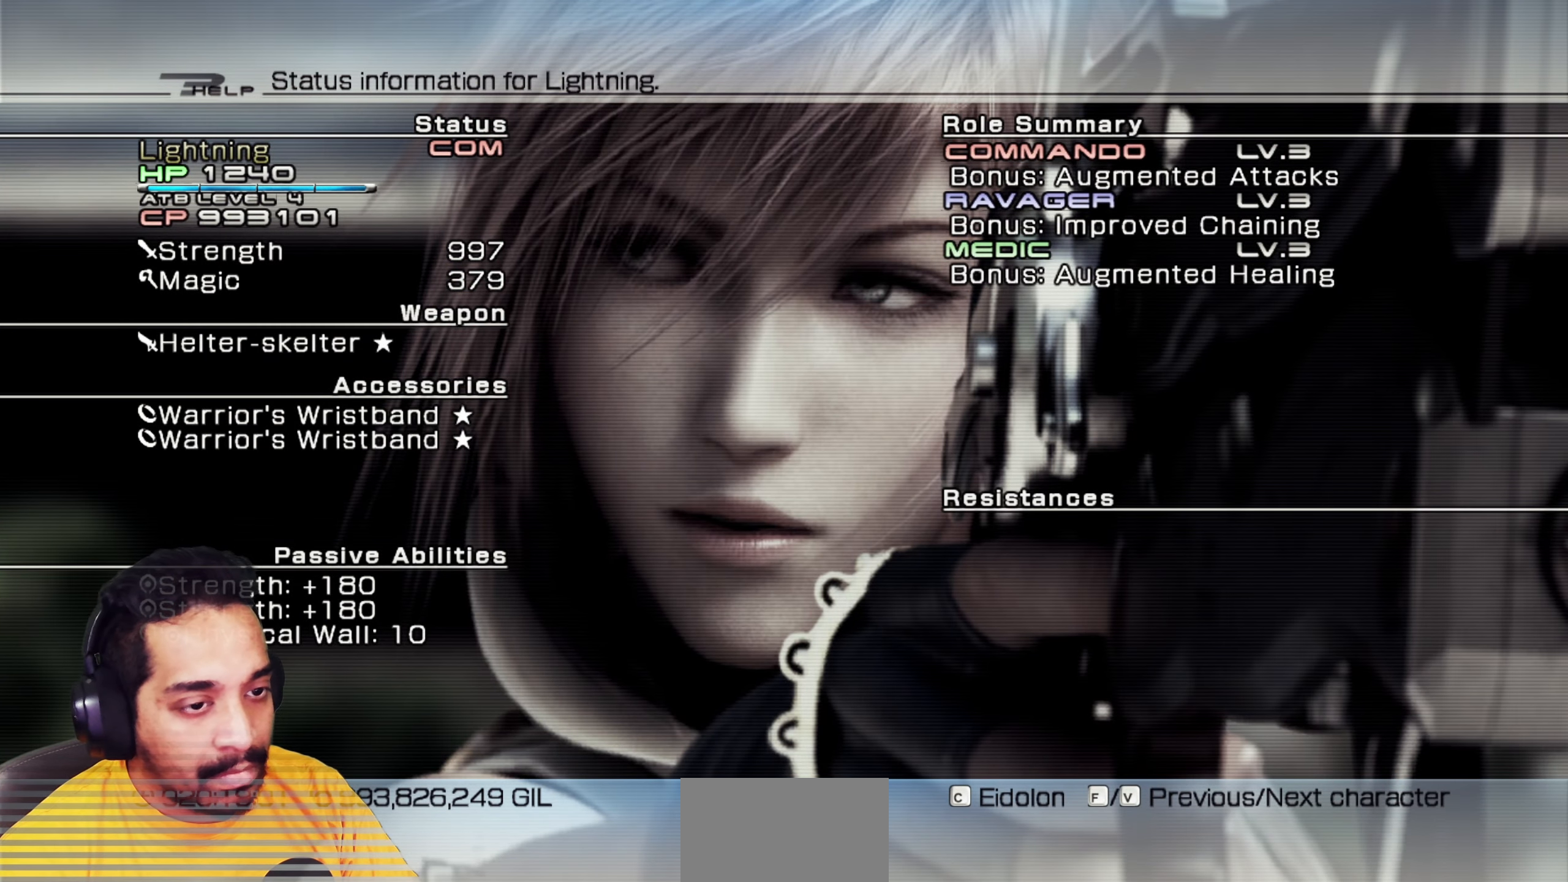
{"keys": [], "mouse": [], "events": [[67, "d", "down"], [233, "d", "up"]]}
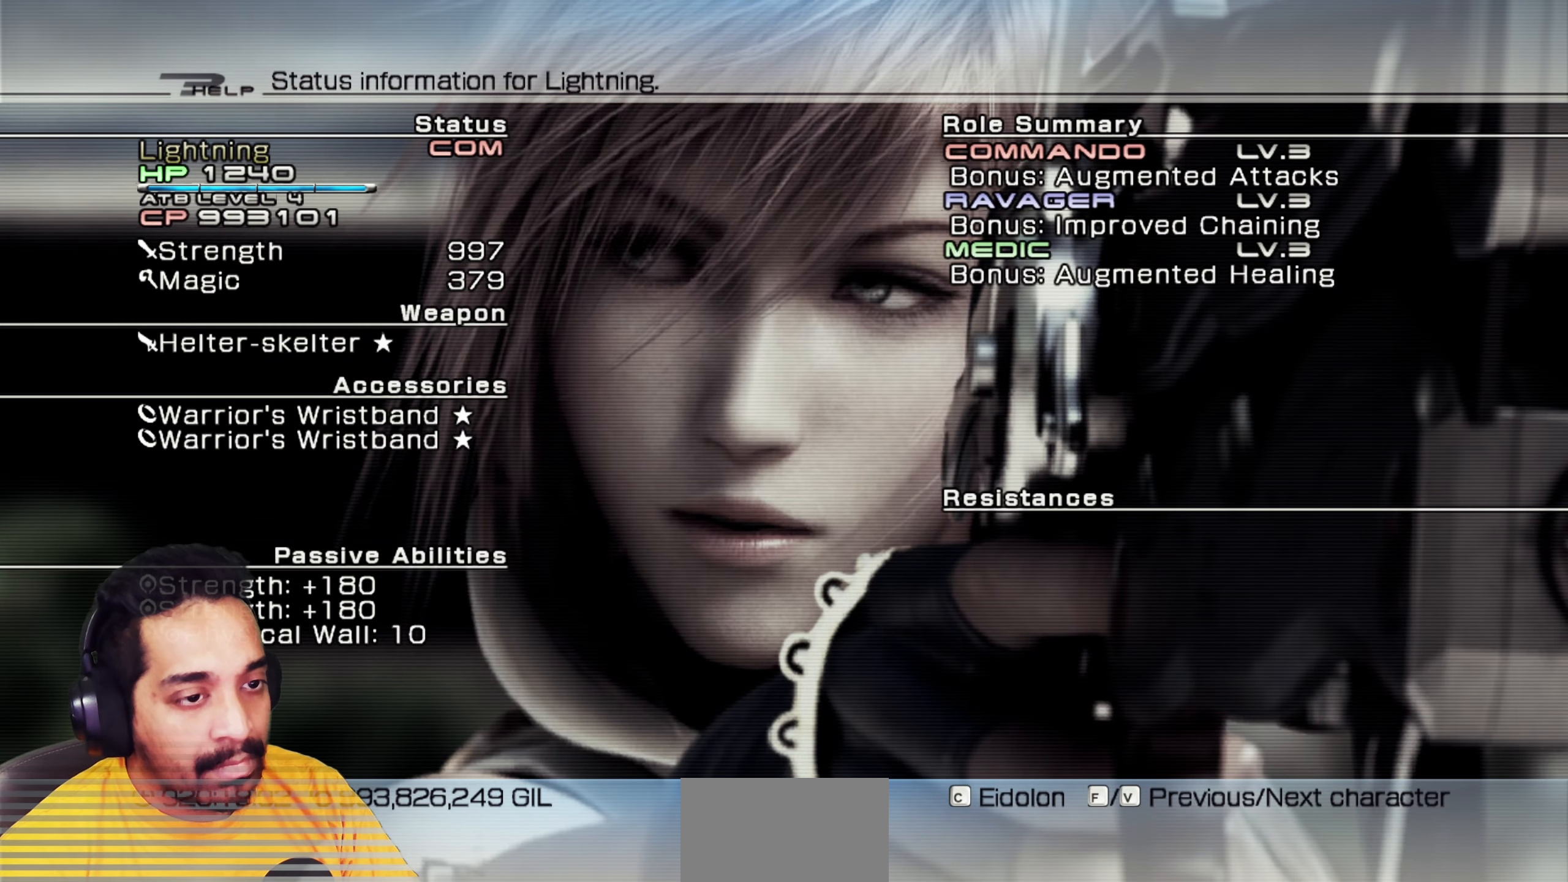
{"keys": [], "mouse": [], "events": [[50, "c", "down"], [150, "c", "up"]]}
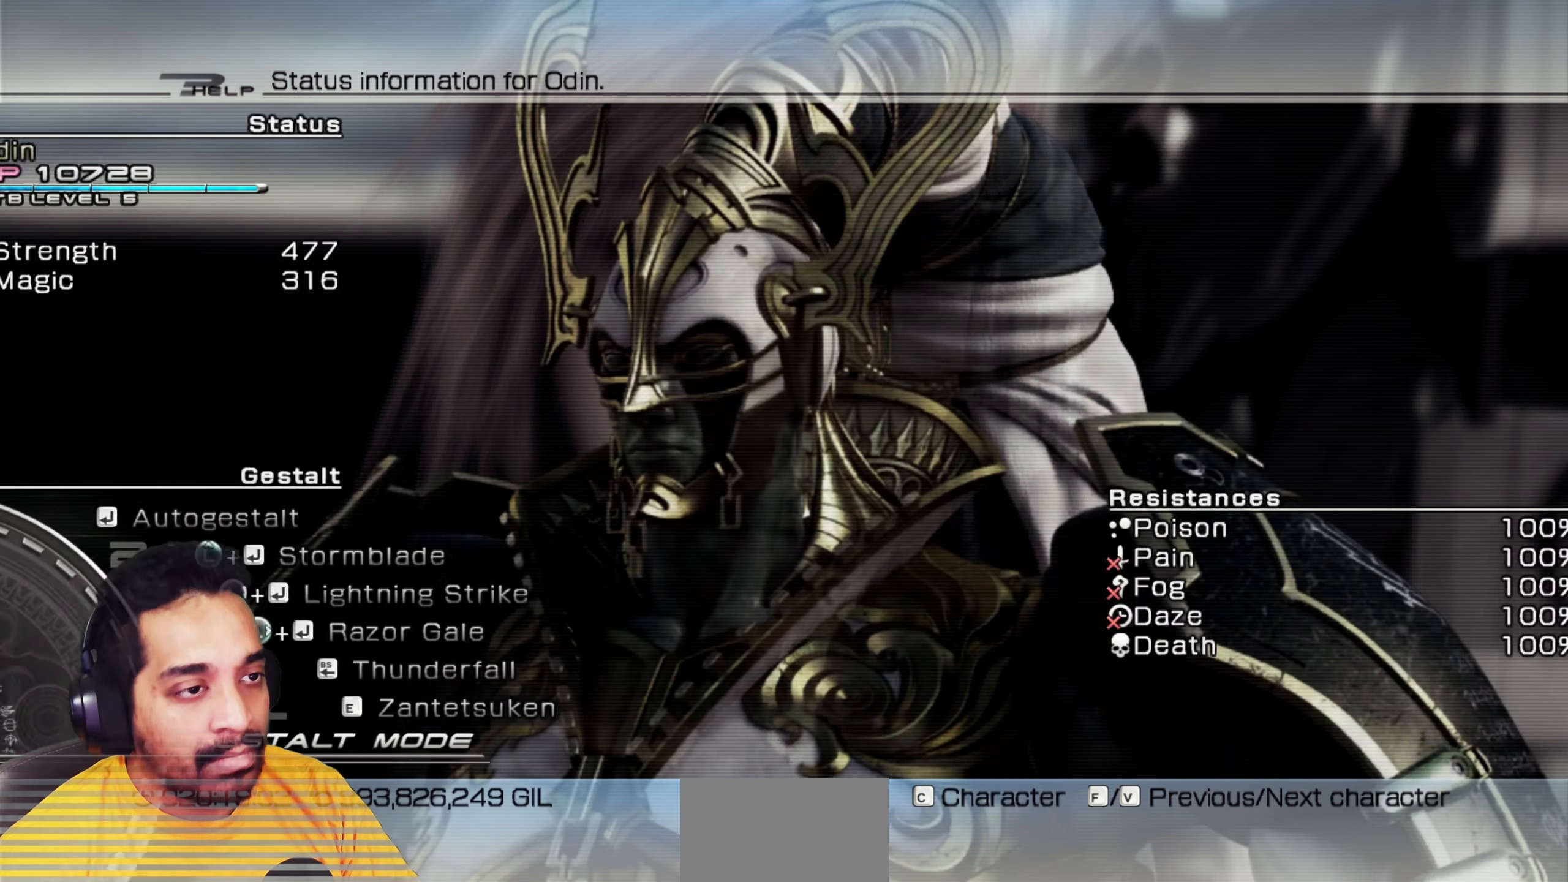
{"keys": [], "mouse": [], "events": []}
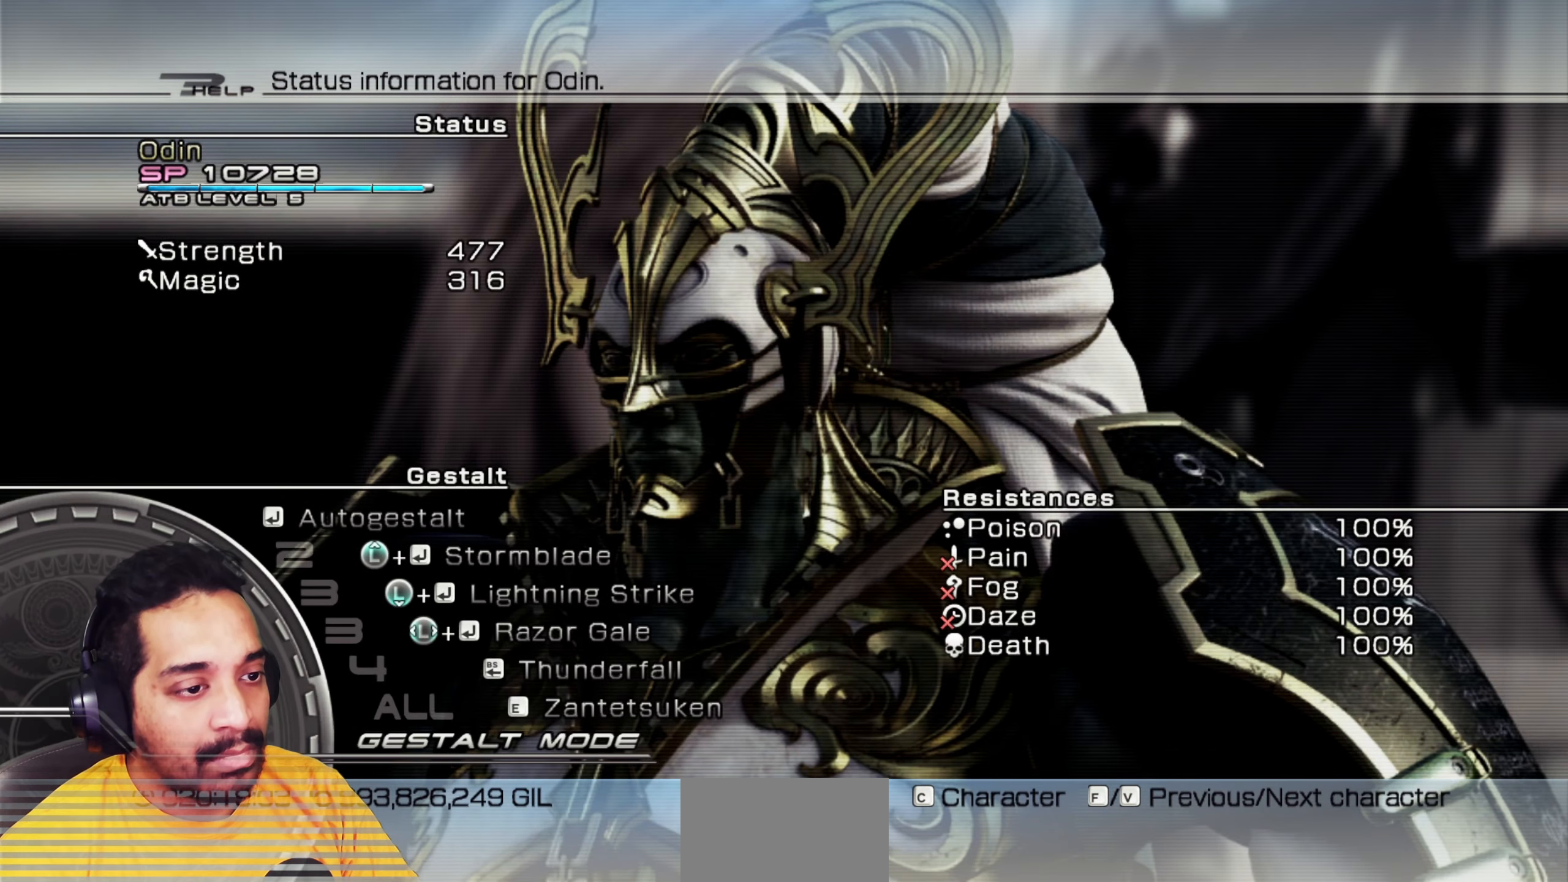
{"keys": [], "mouse": [], "events": []}
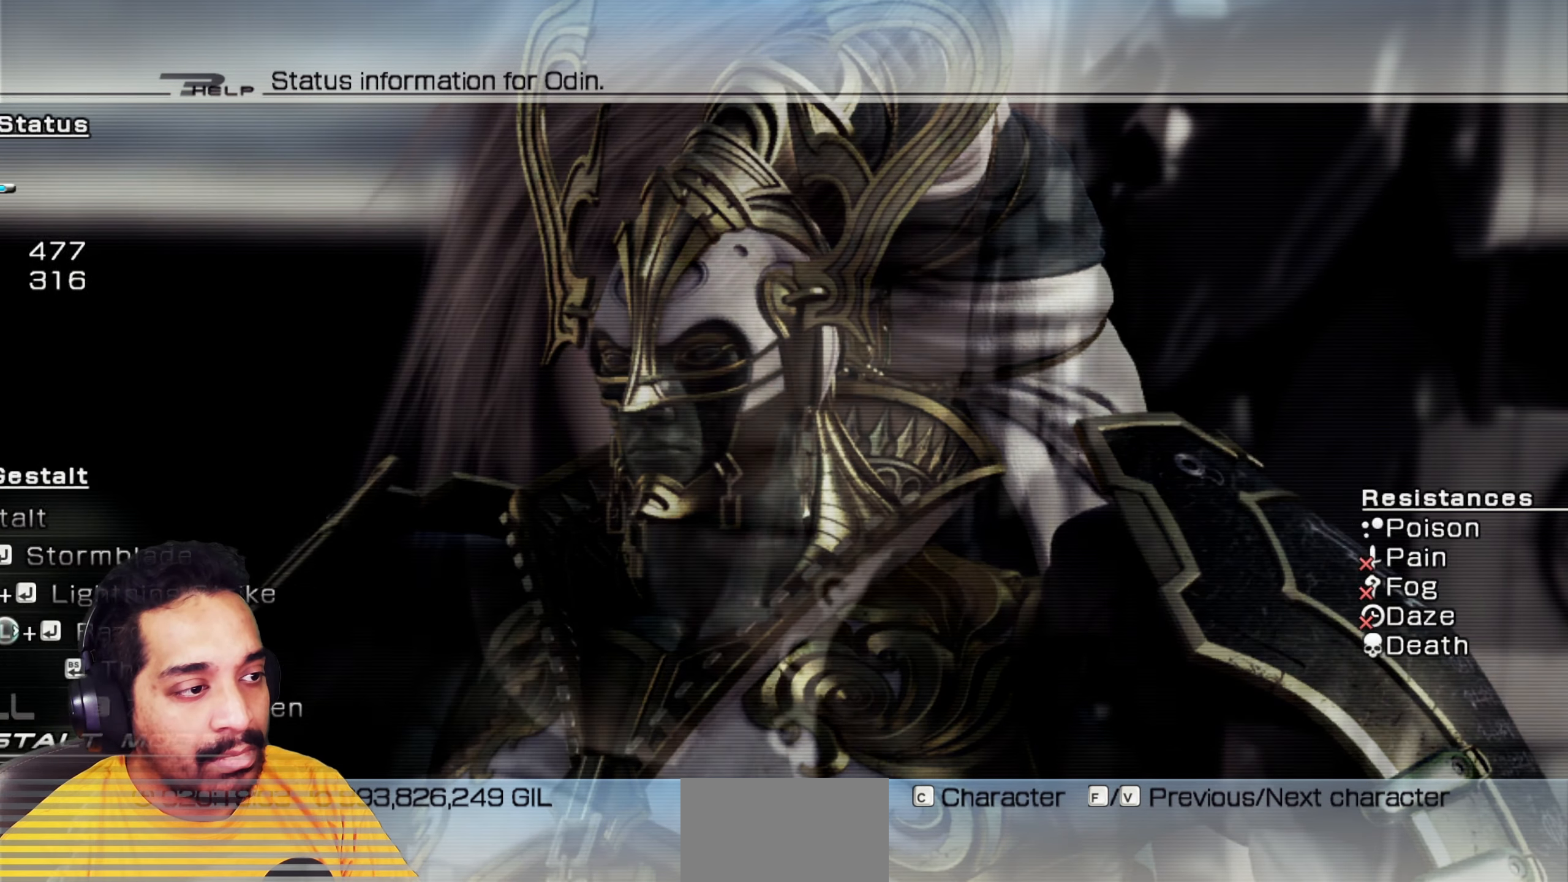
{"keys": [], "mouse": [], "events": []}
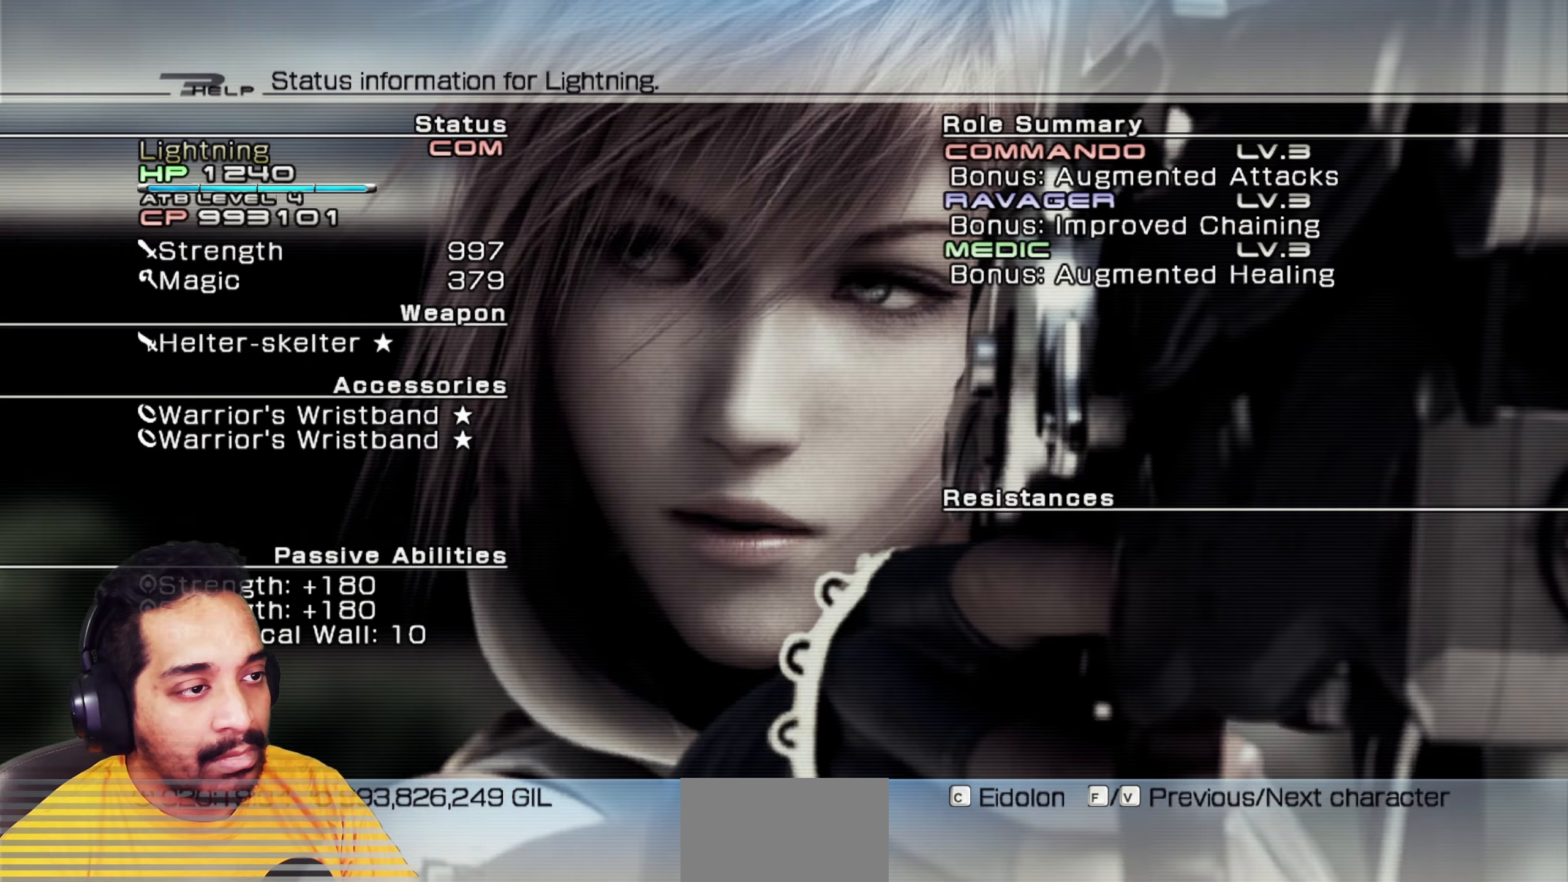
{"keys": [], "mouse": [], "events": [[150, "v", "down"], [317, "v", "up"]]}
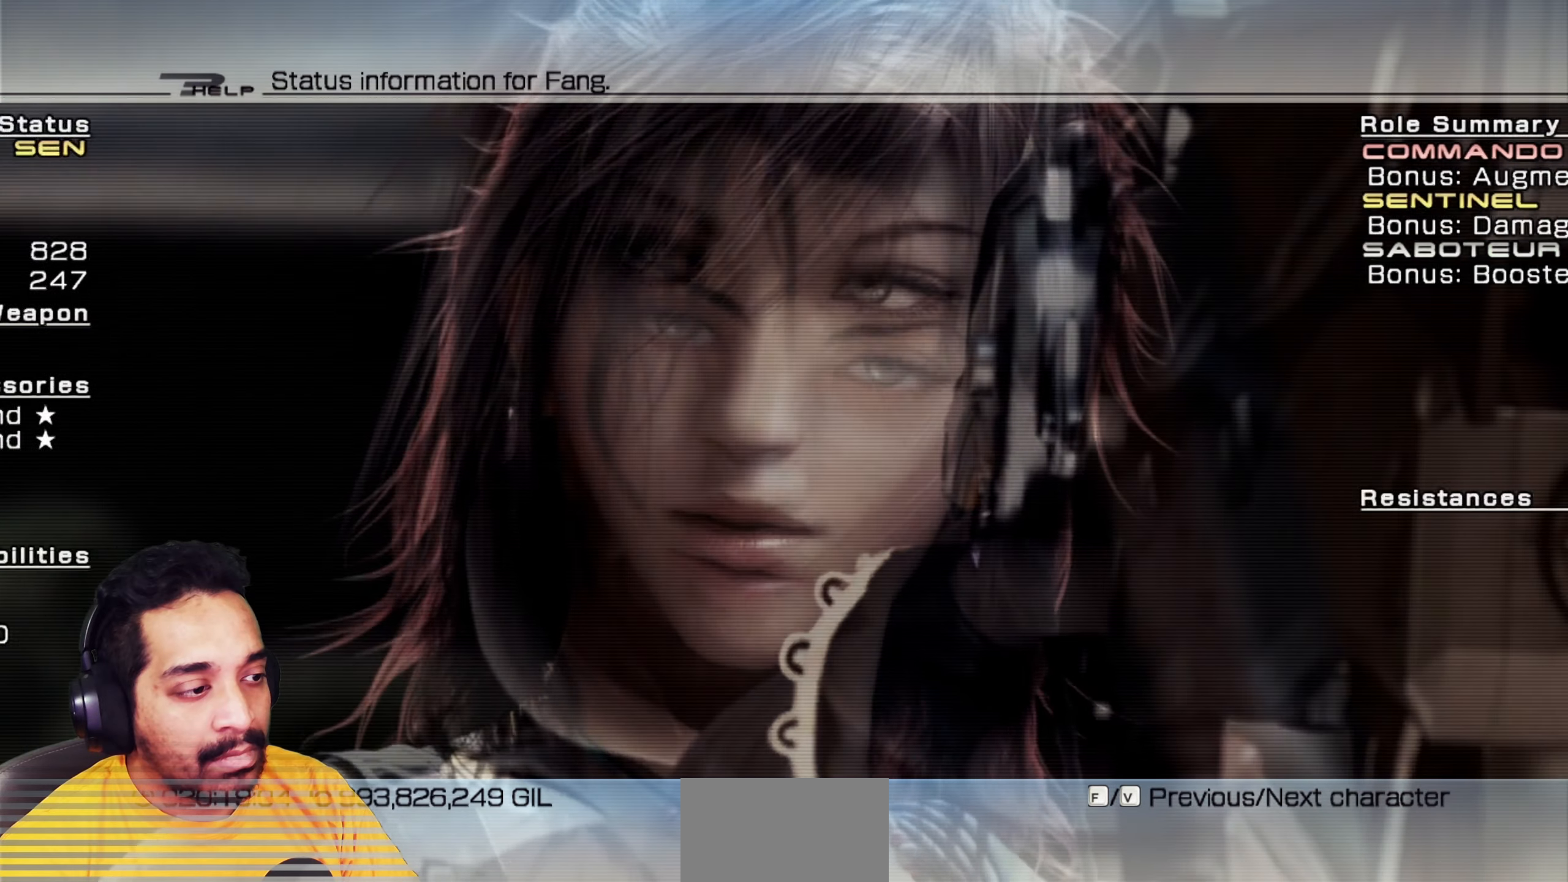
{"keys": [], "mouse": [], "events": []}
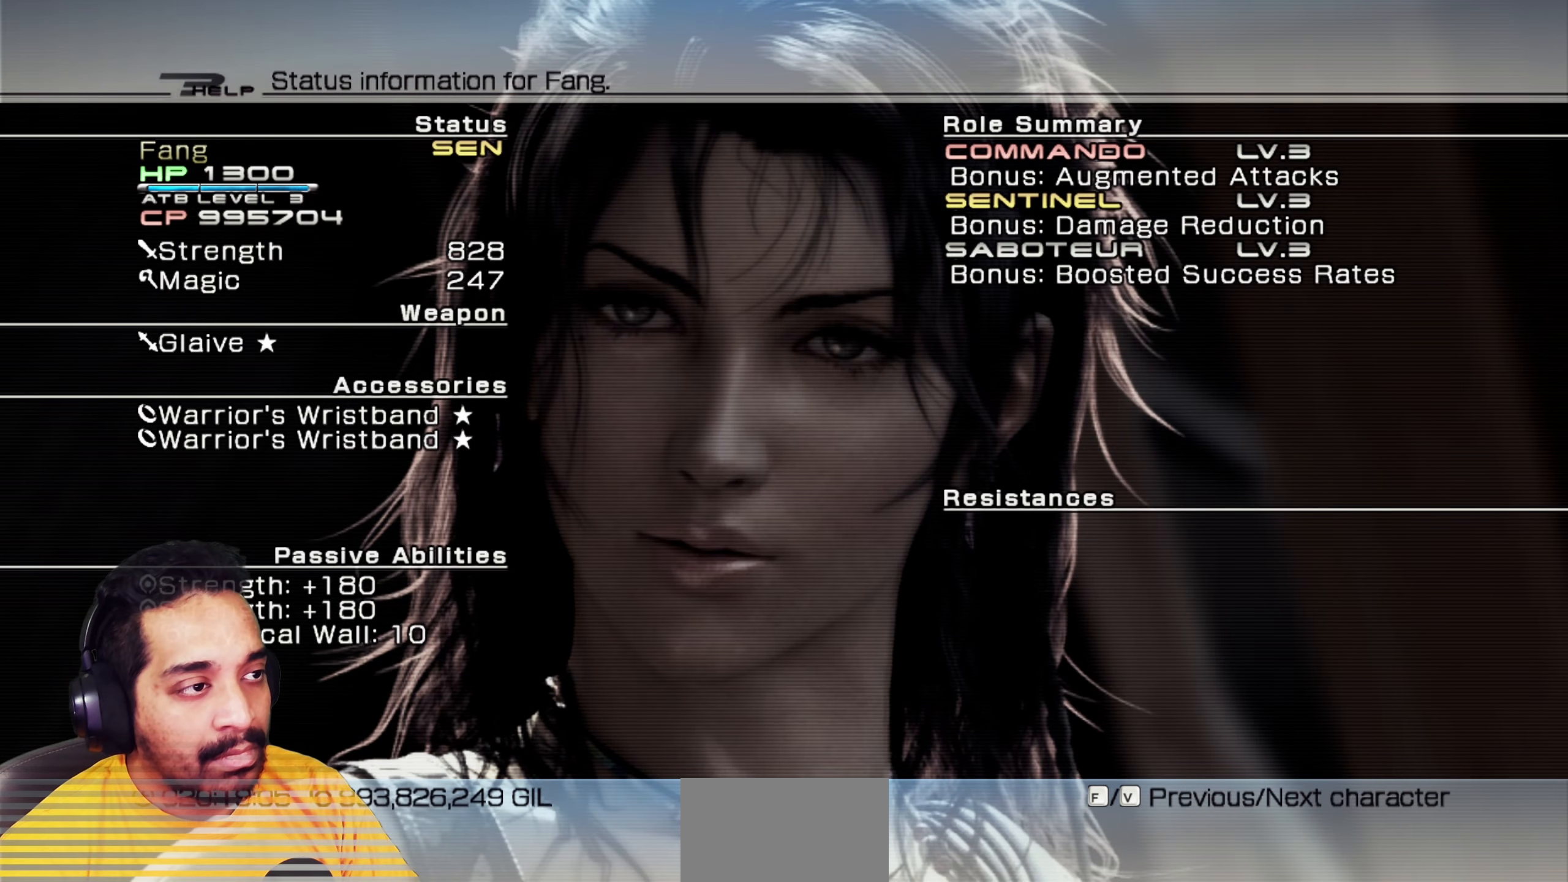
{"keys": [], "mouse": [], "events": []}
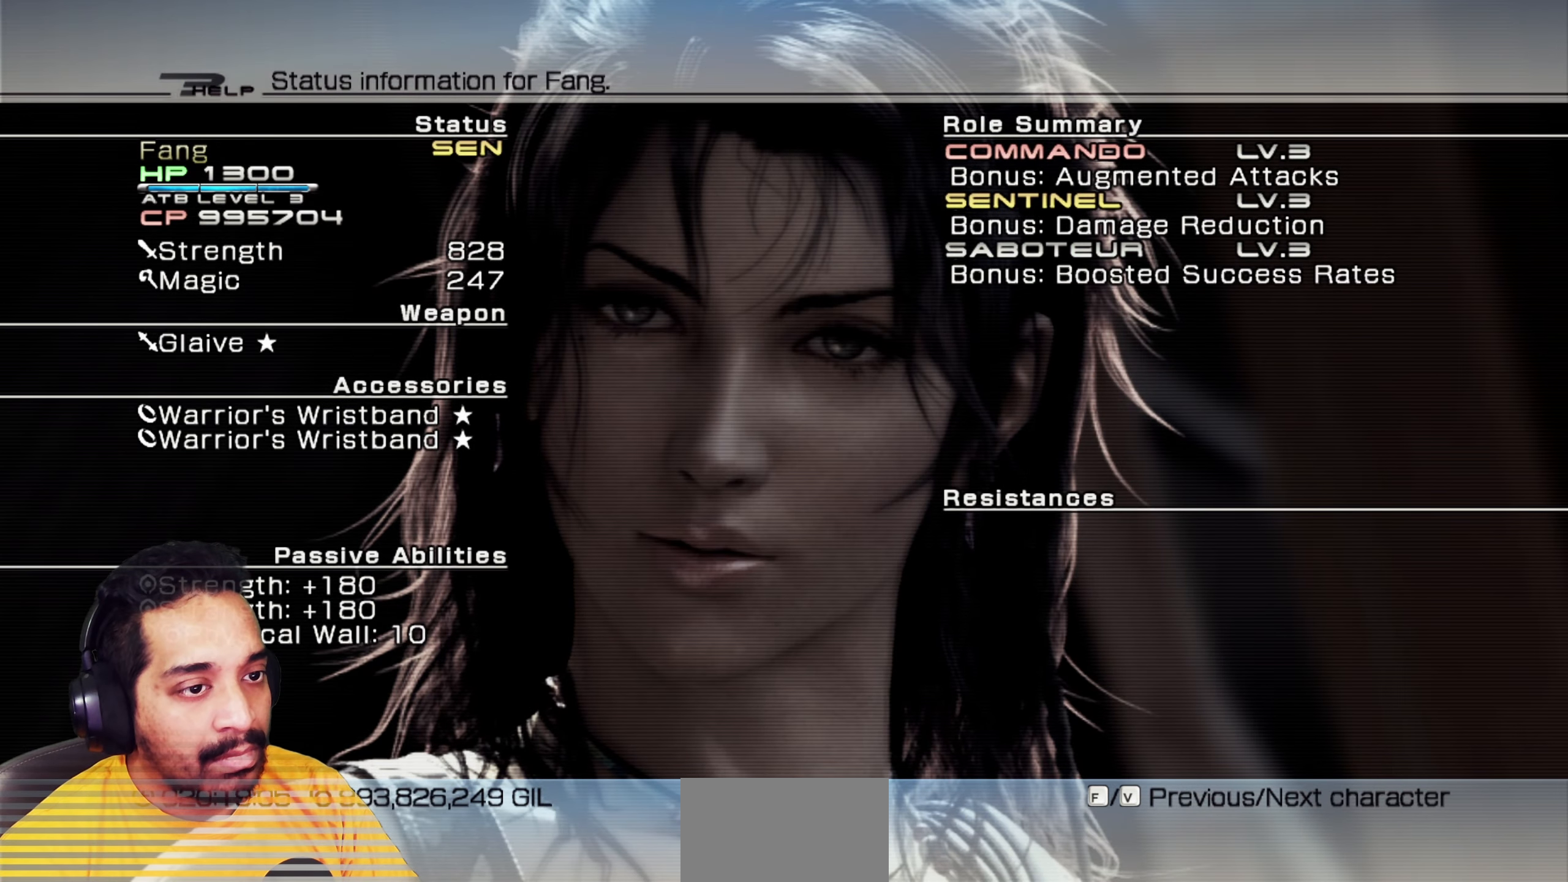
{"keys": [], "mouse": [], "events": []}
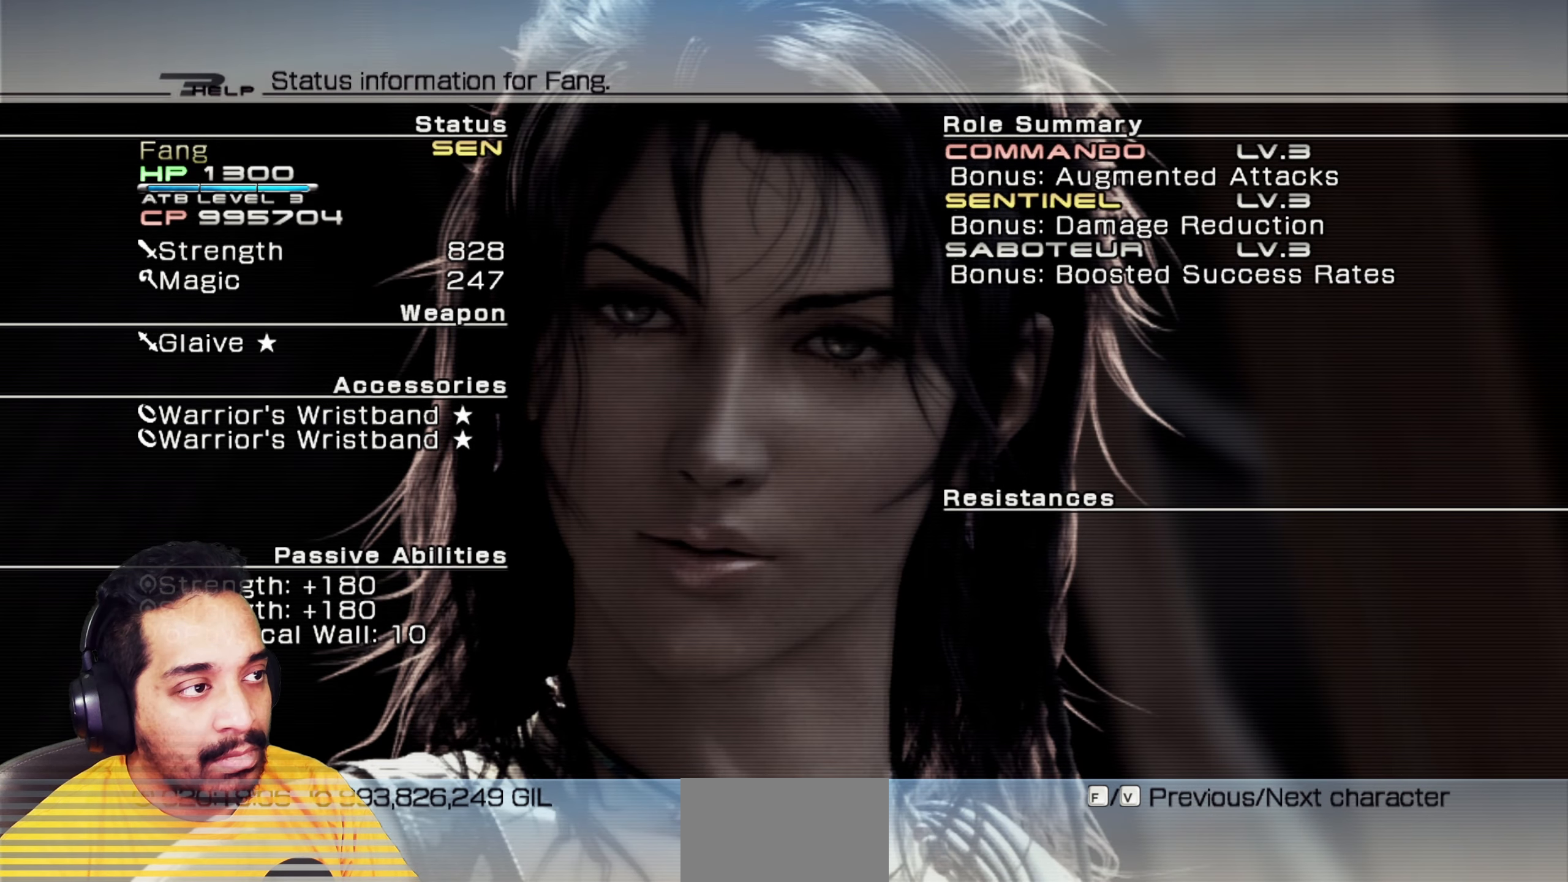
{"keys": [], "mouse": [], "events": []}
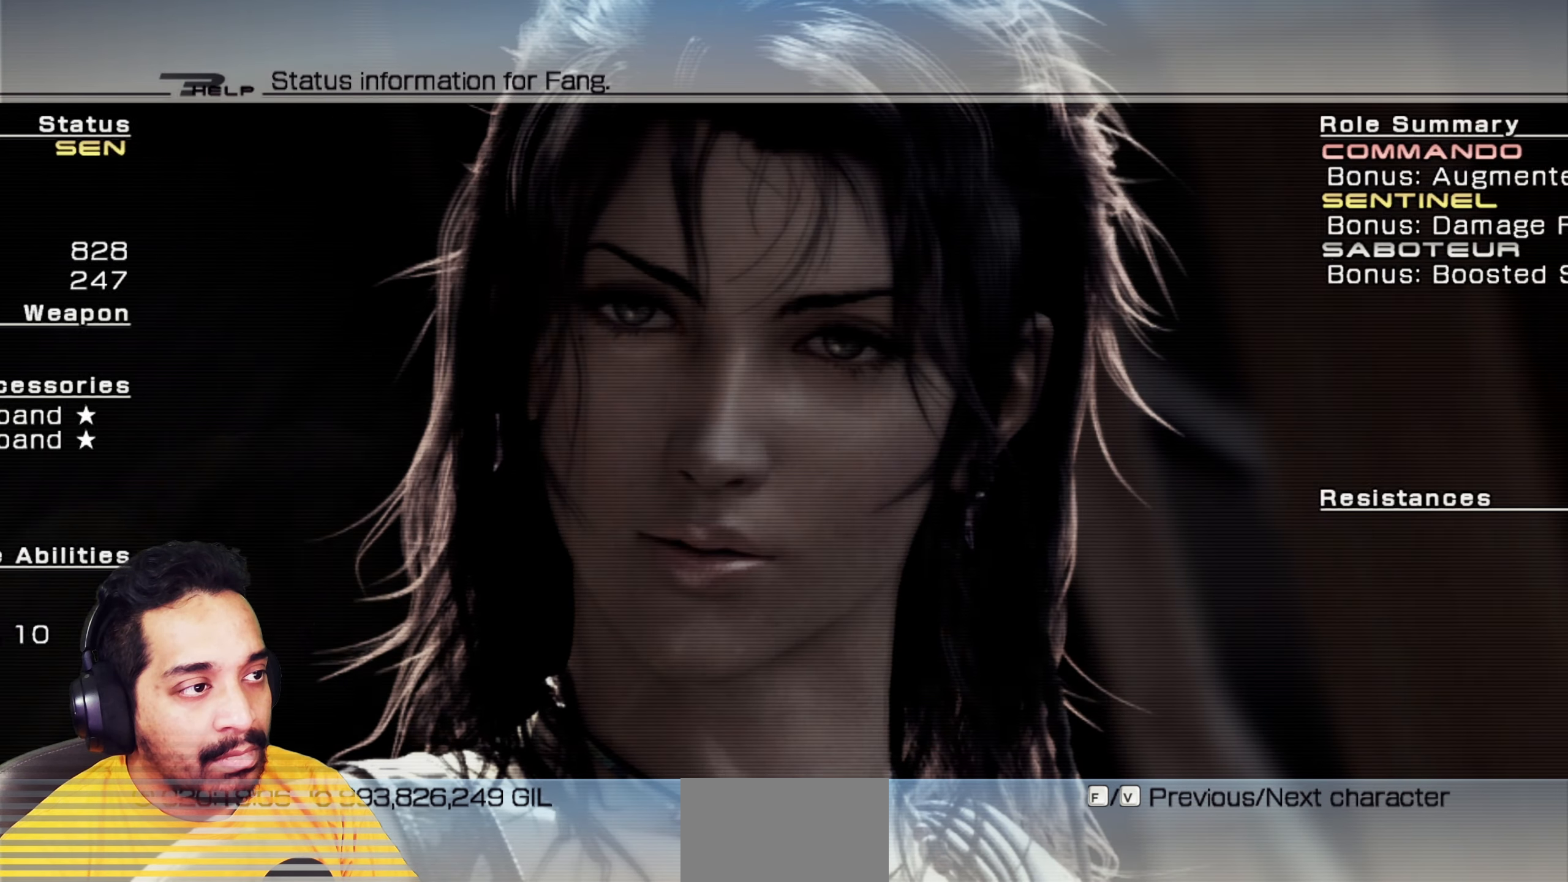
{"keys": [], "mouse": [], "events": []}
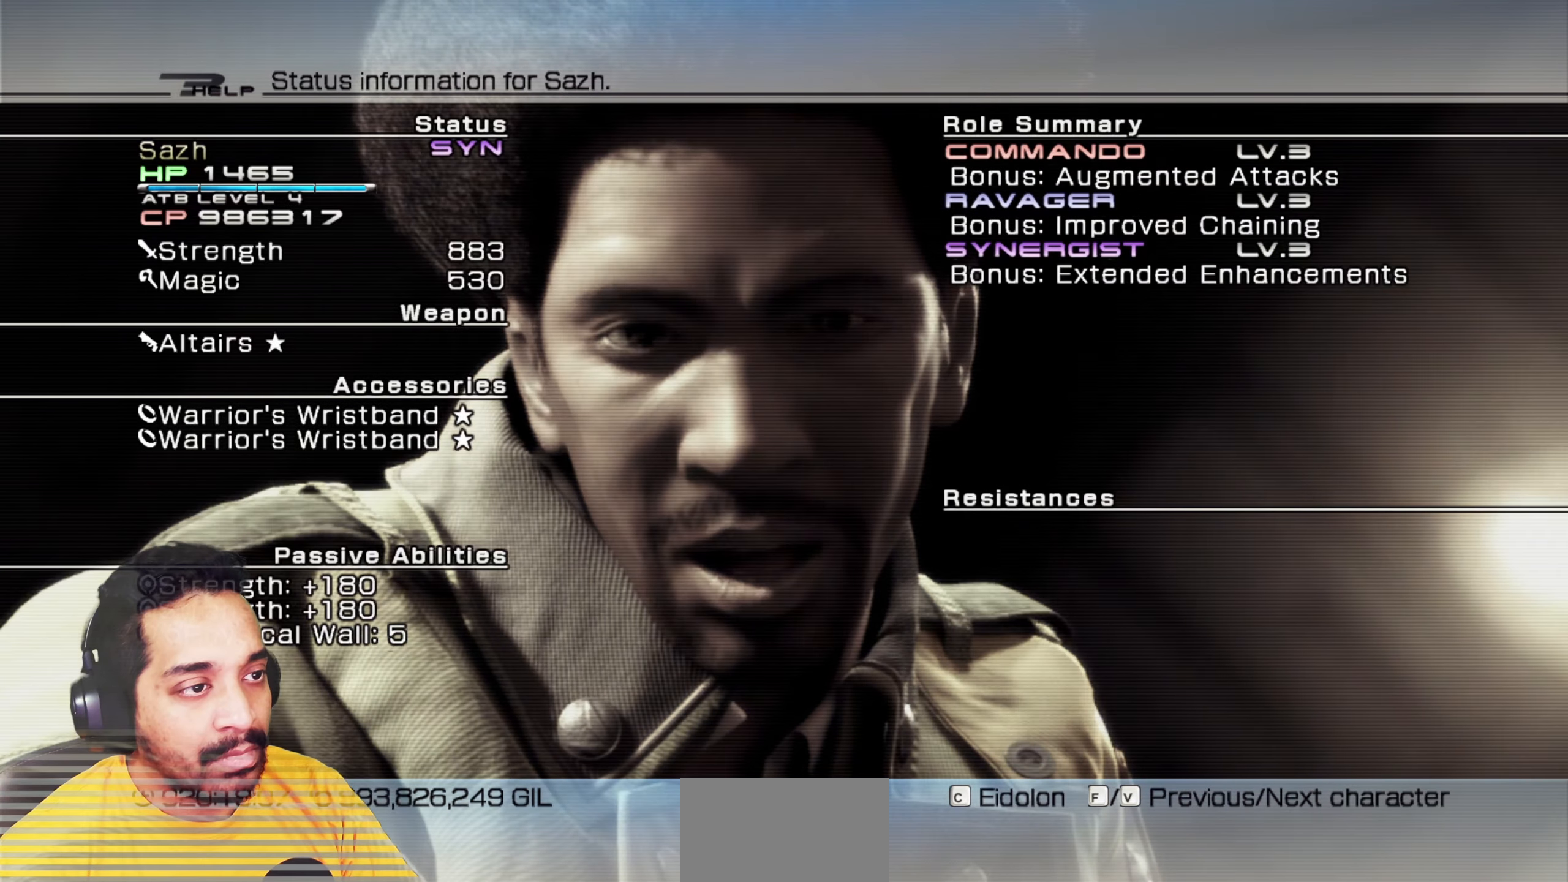
{"keys": [], "mouse": [], "events": []}